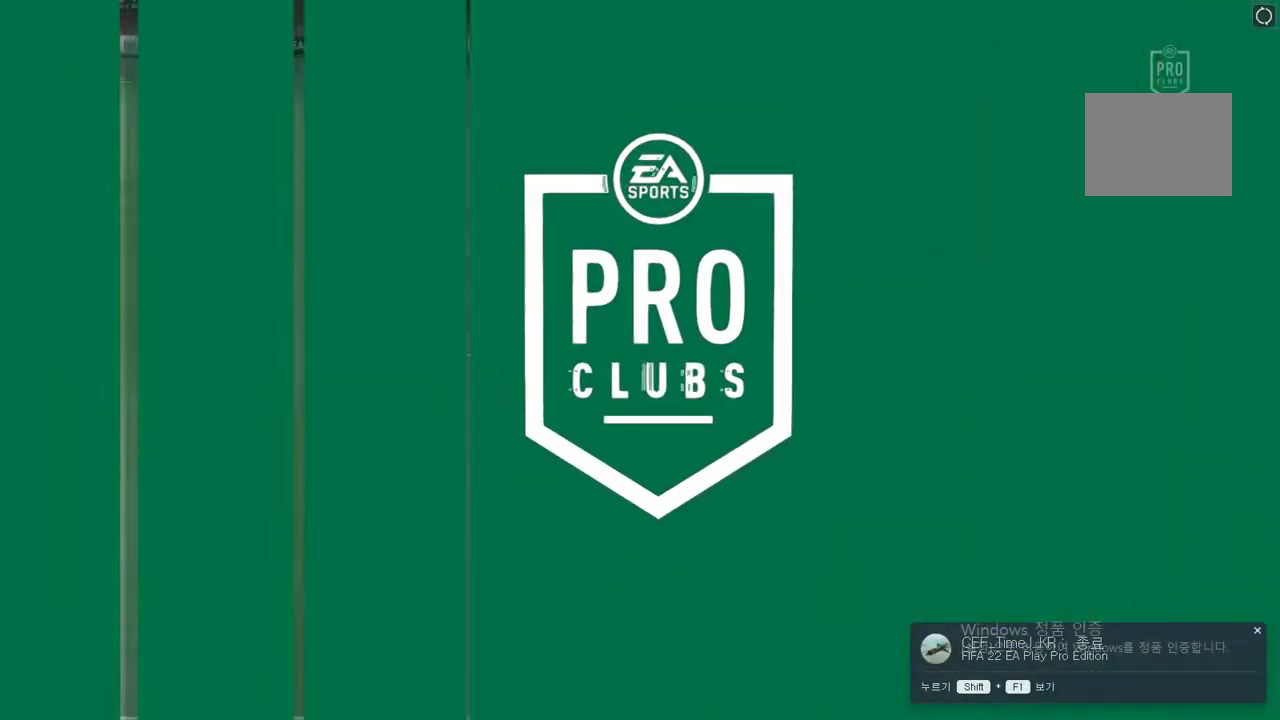
Gameplay with a controller (Xbox layout); each line is a JSON object with the inputs held at the frame after it. "events" lists button and stick changes between this image and that frame as [ms after this image, input, new state], when the widget could be followed in between. Not read: L3 R3 right_stick.
{"buttons": [], "left_stick": "center", "events": [[201, "R2", "up"]]}
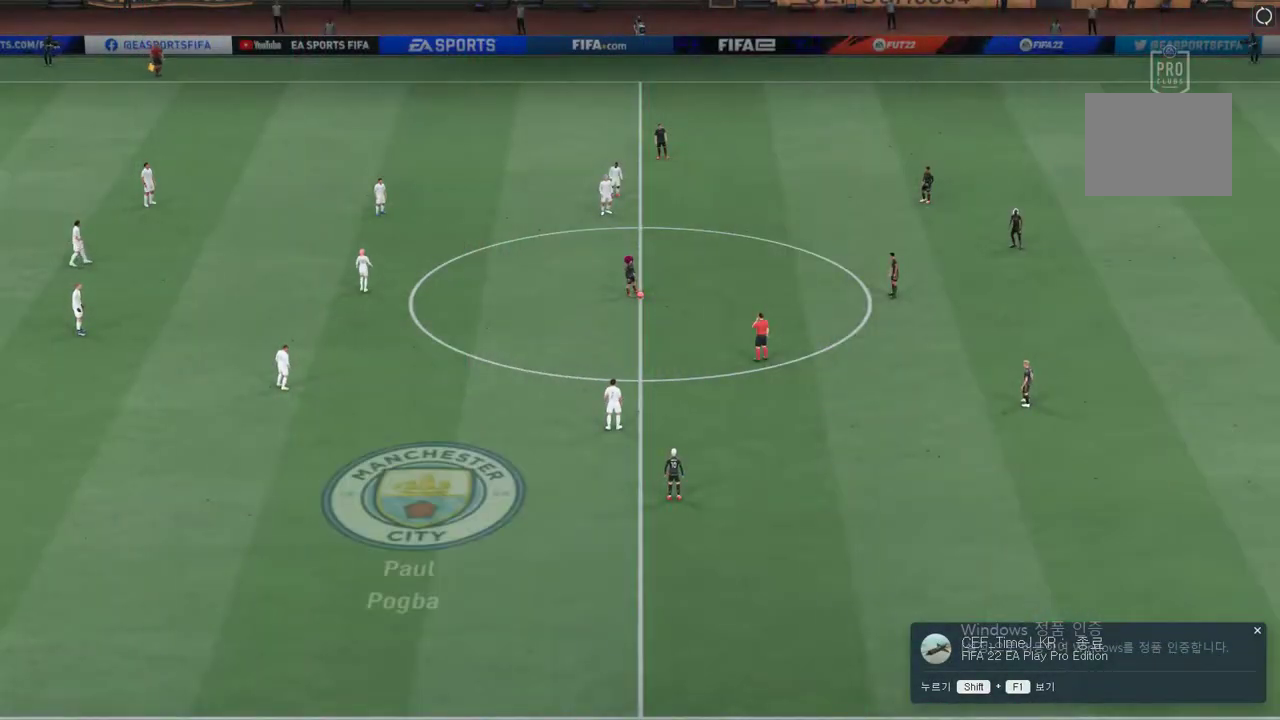
{"buttons": [], "left_stick": "center", "events": []}
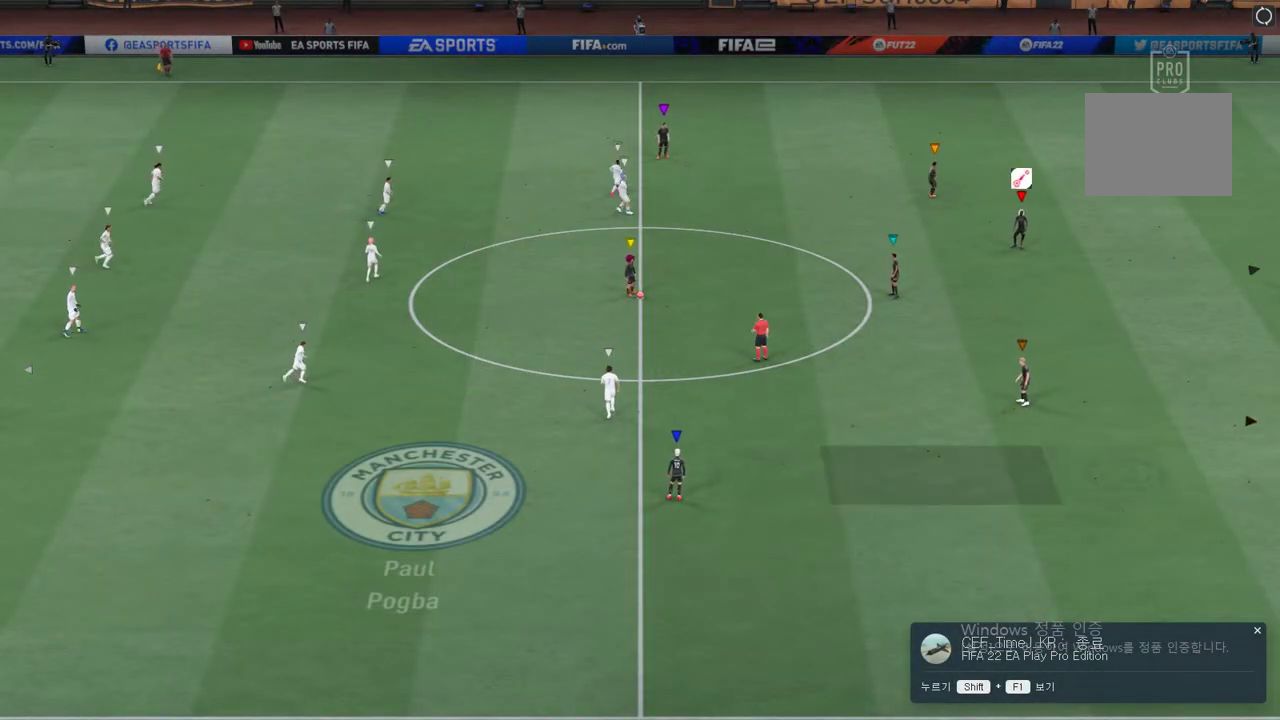
{"buttons": [], "left_stick": "up-left", "events": [[351, "left_stick", "up-left"]]}
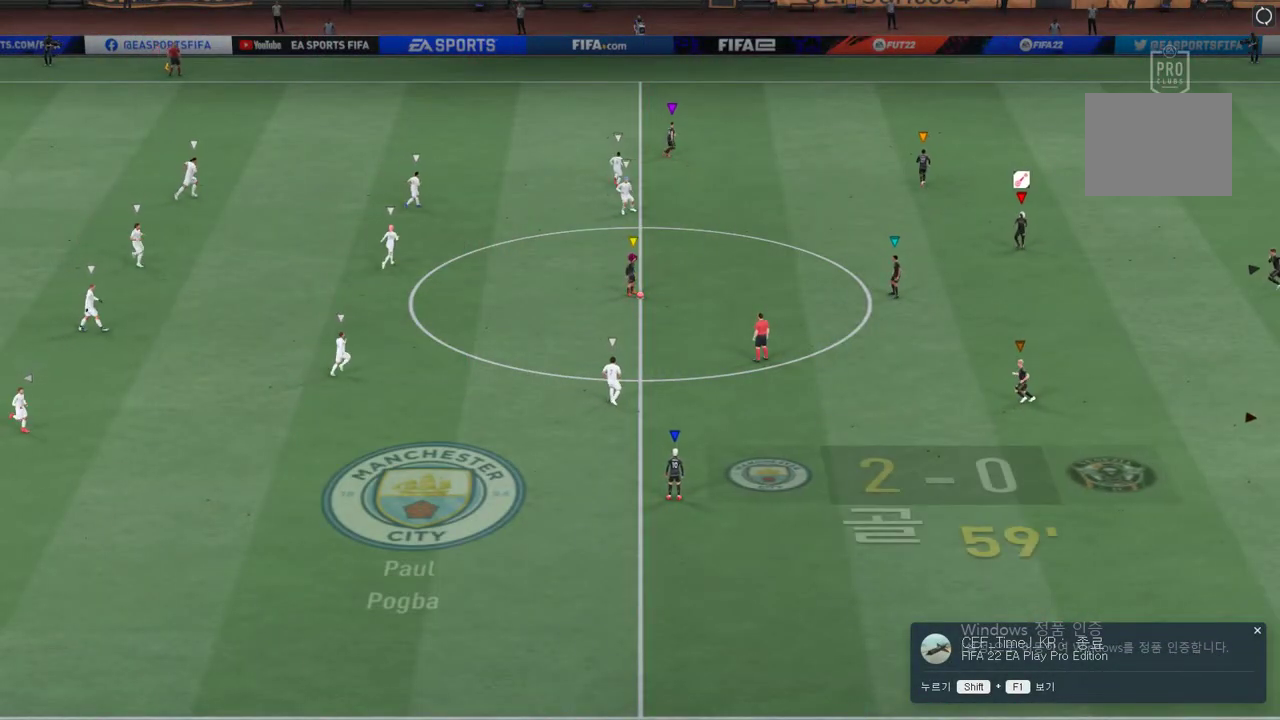
{"buttons": [], "left_stick": "up-left", "events": []}
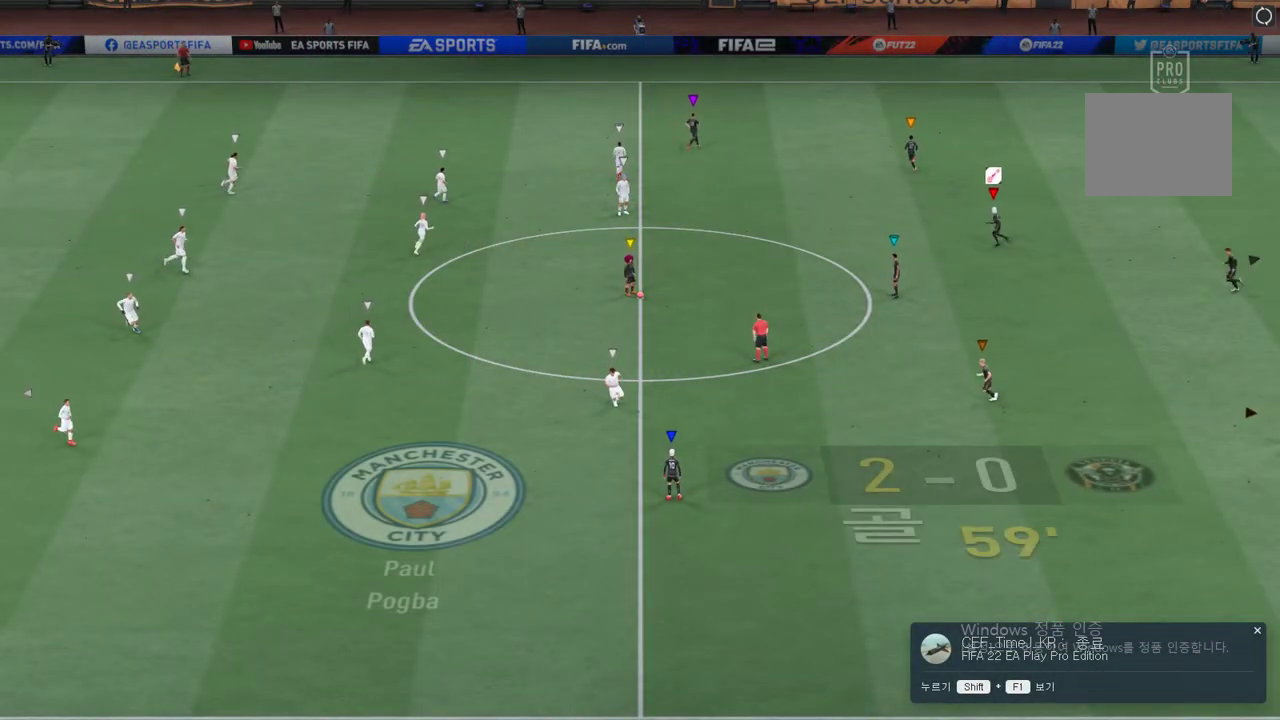
{"buttons": [], "left_stick": "up-left", "events": []}
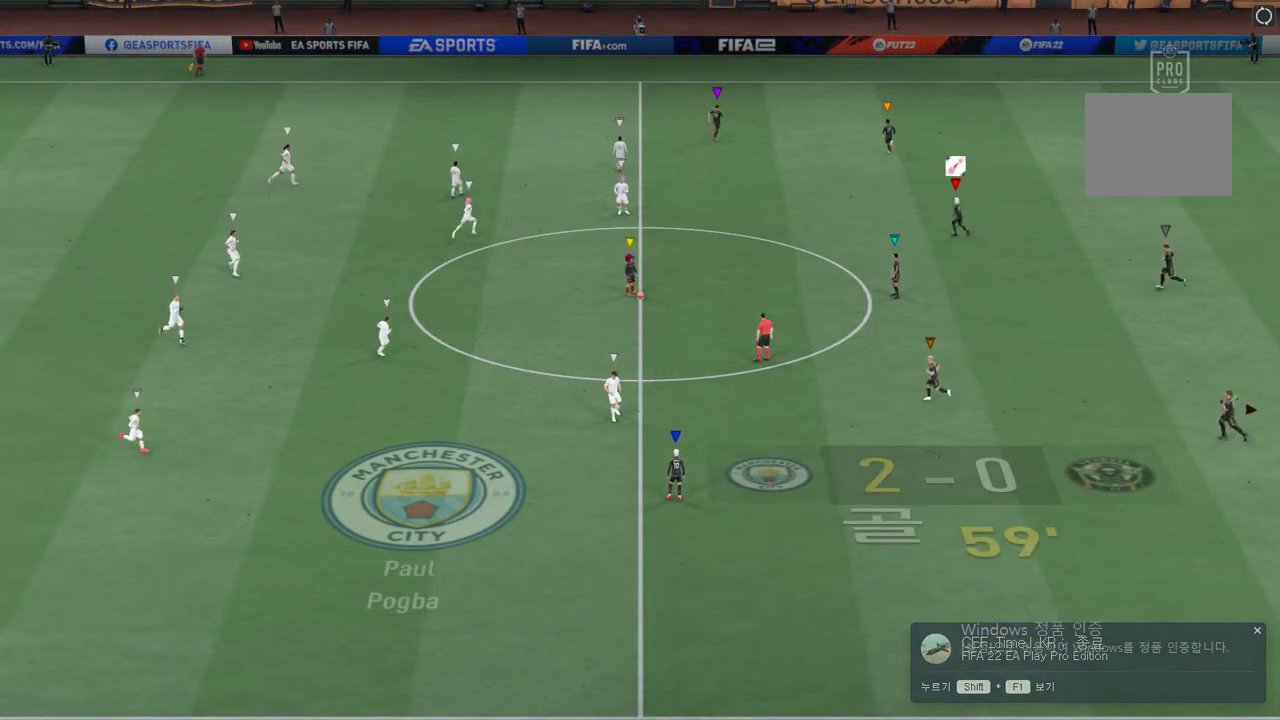
{"buttons": [], "left_stick": "center", "events": [[17, "left_stick", "center"]]}
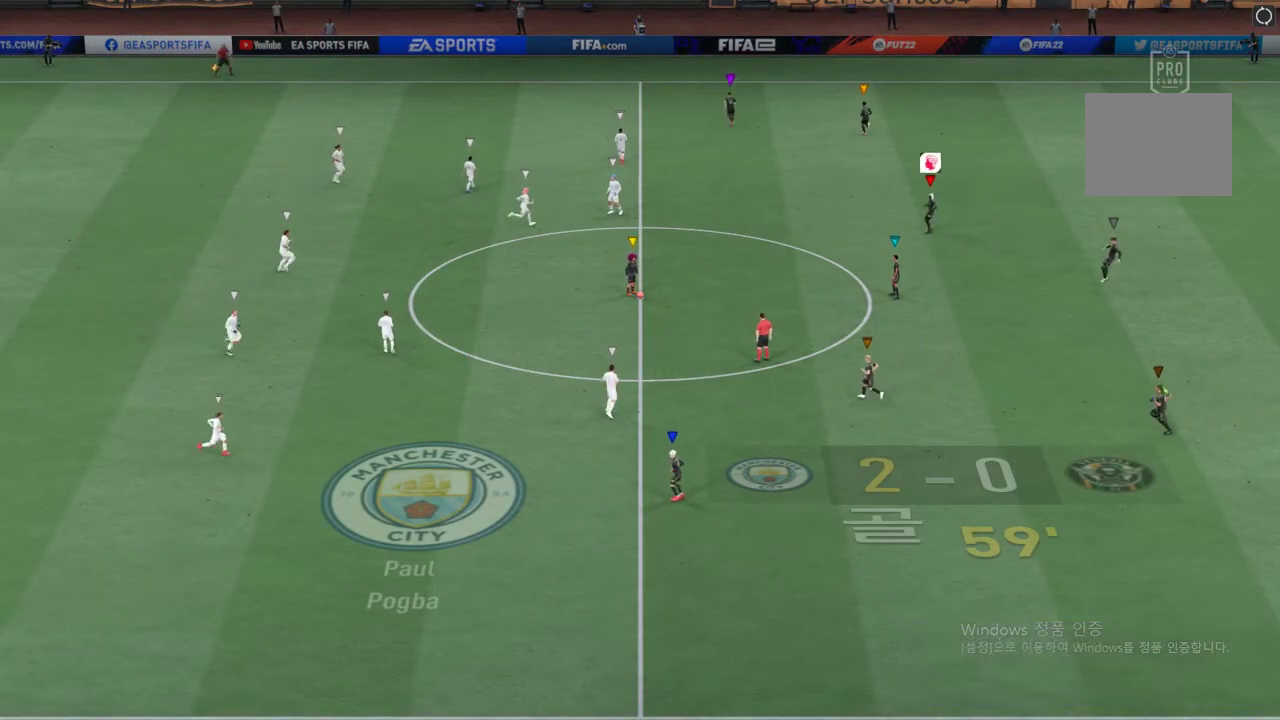
{"buttons": [], "left_stick": "center", "events": []}
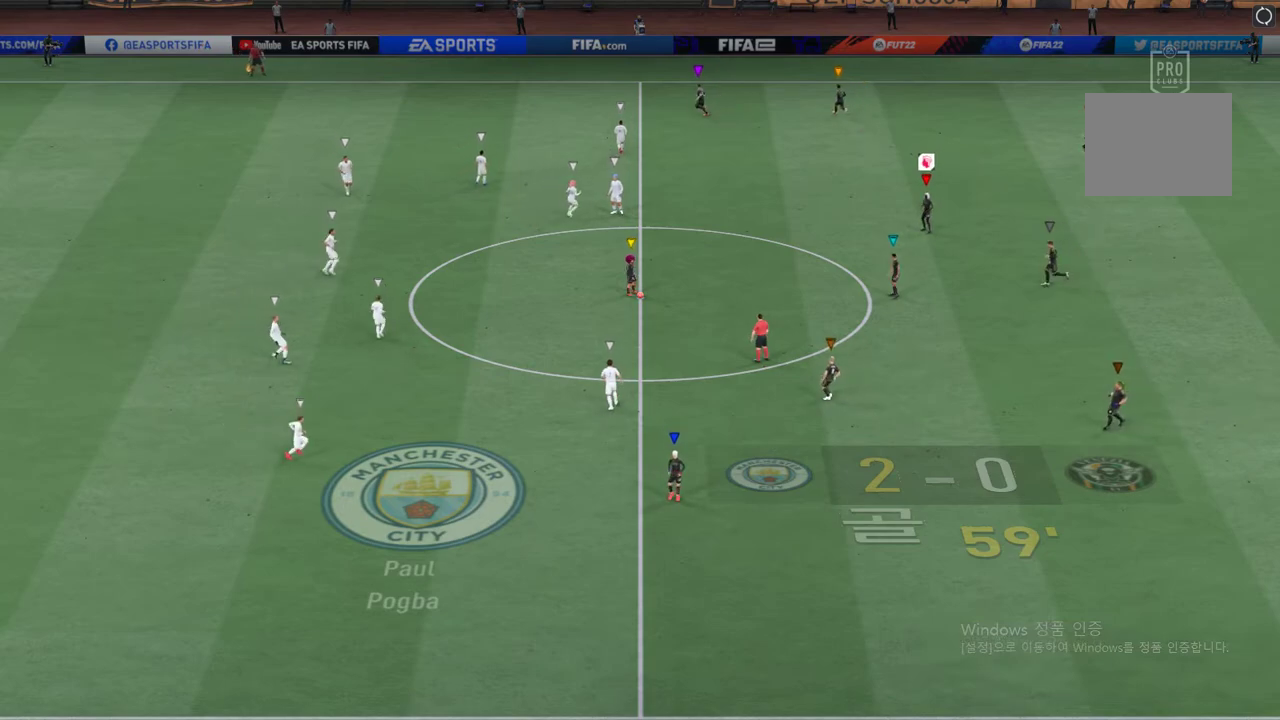
{"buttons": [], "left_stick": "center", "events": []}
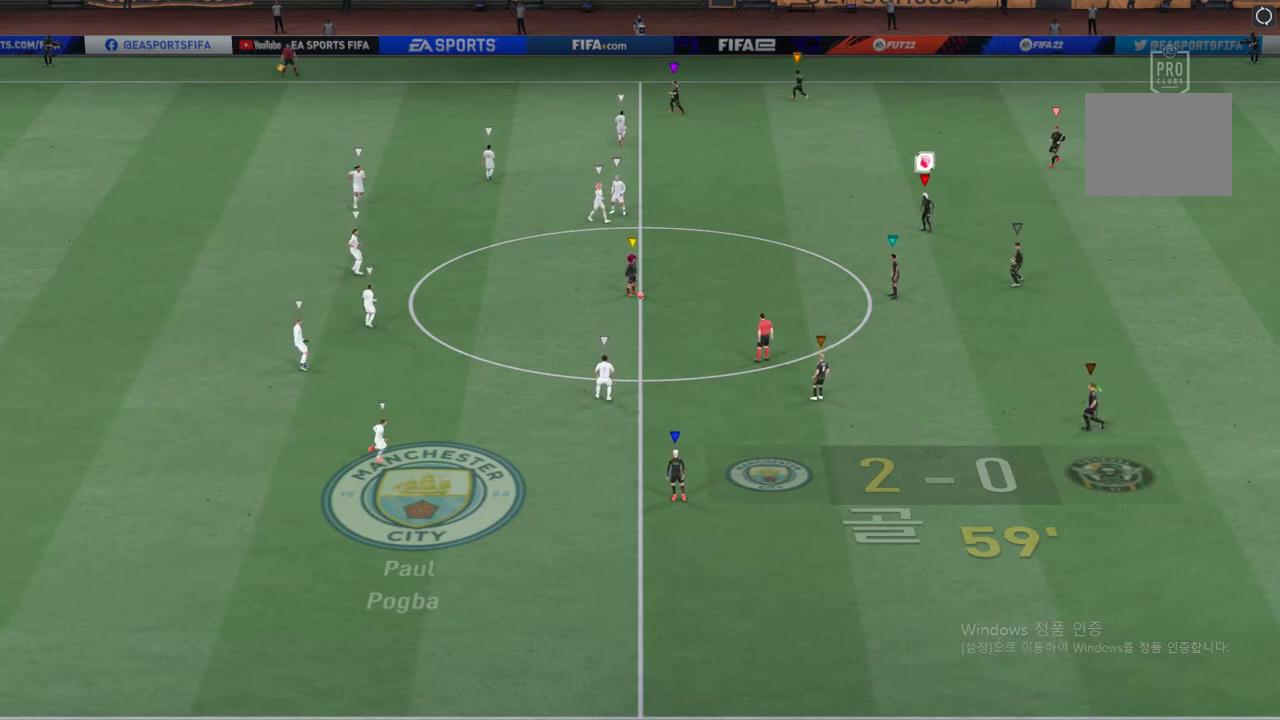
{"buttons": [], "left_stick": "center", "events": []}
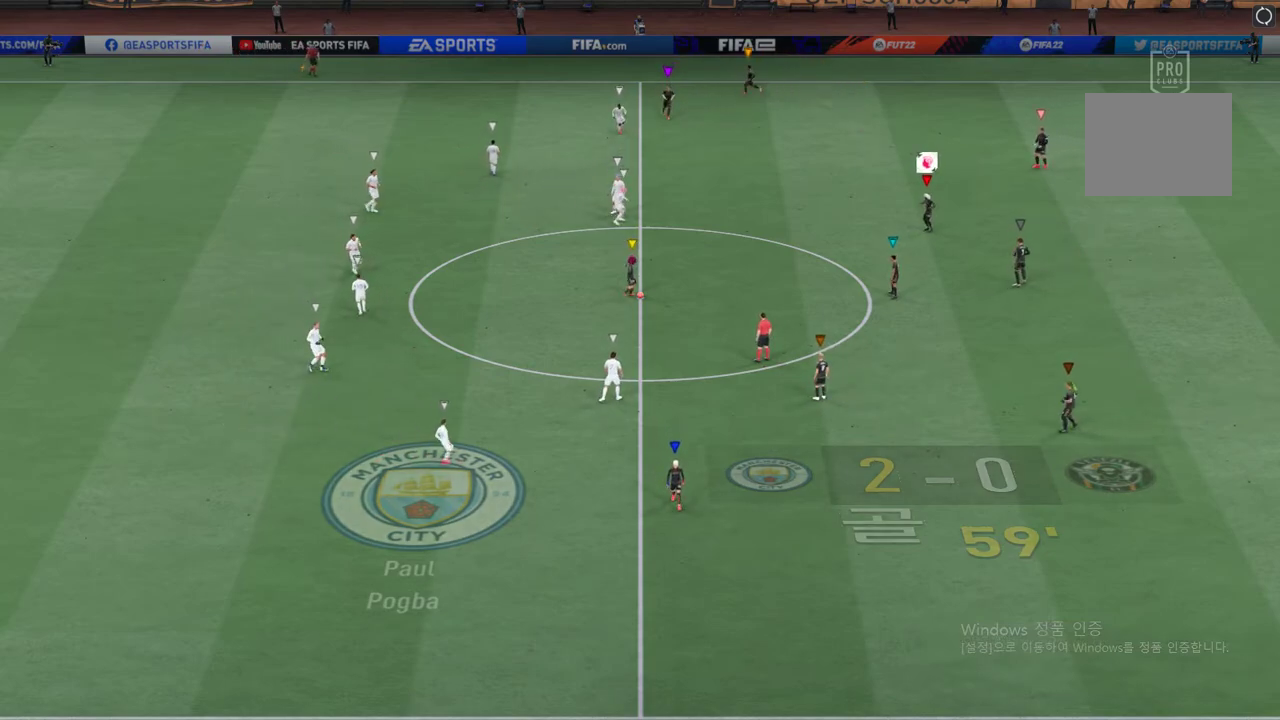
{"buttons": [], "left_stick": "center", "events": []}
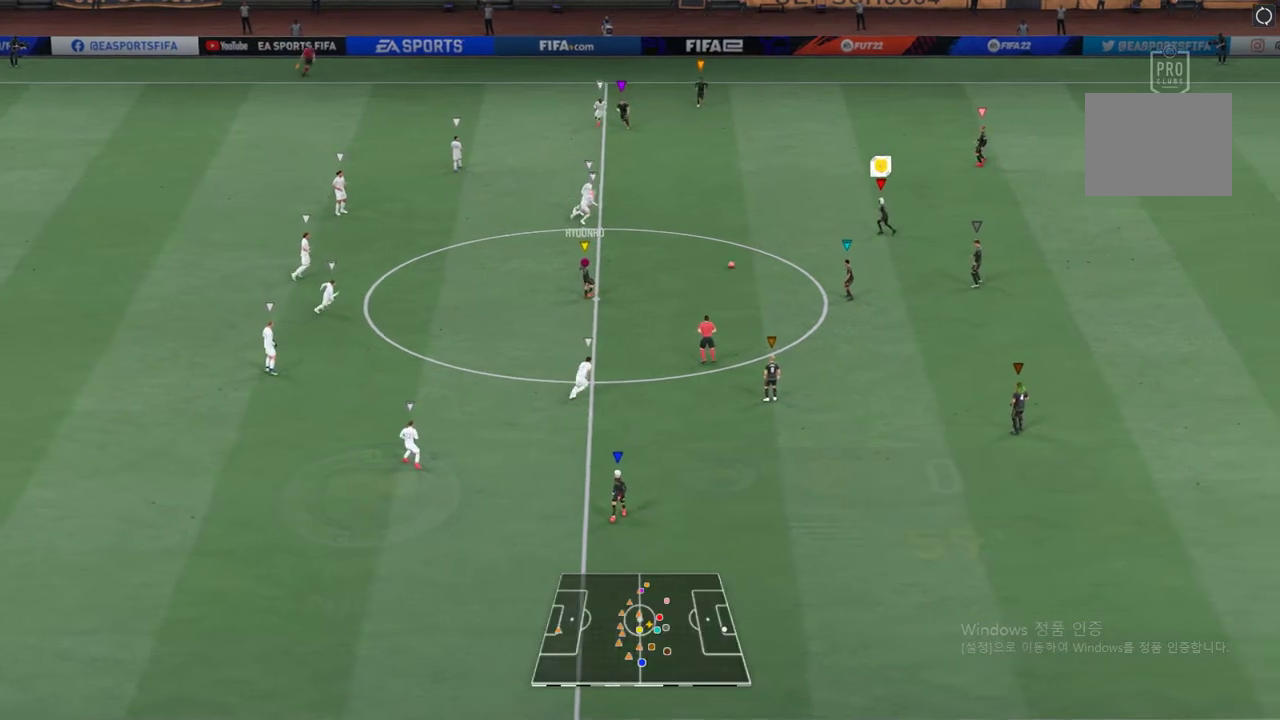
{"buttons": [], "left_stick": "center", "events": []}
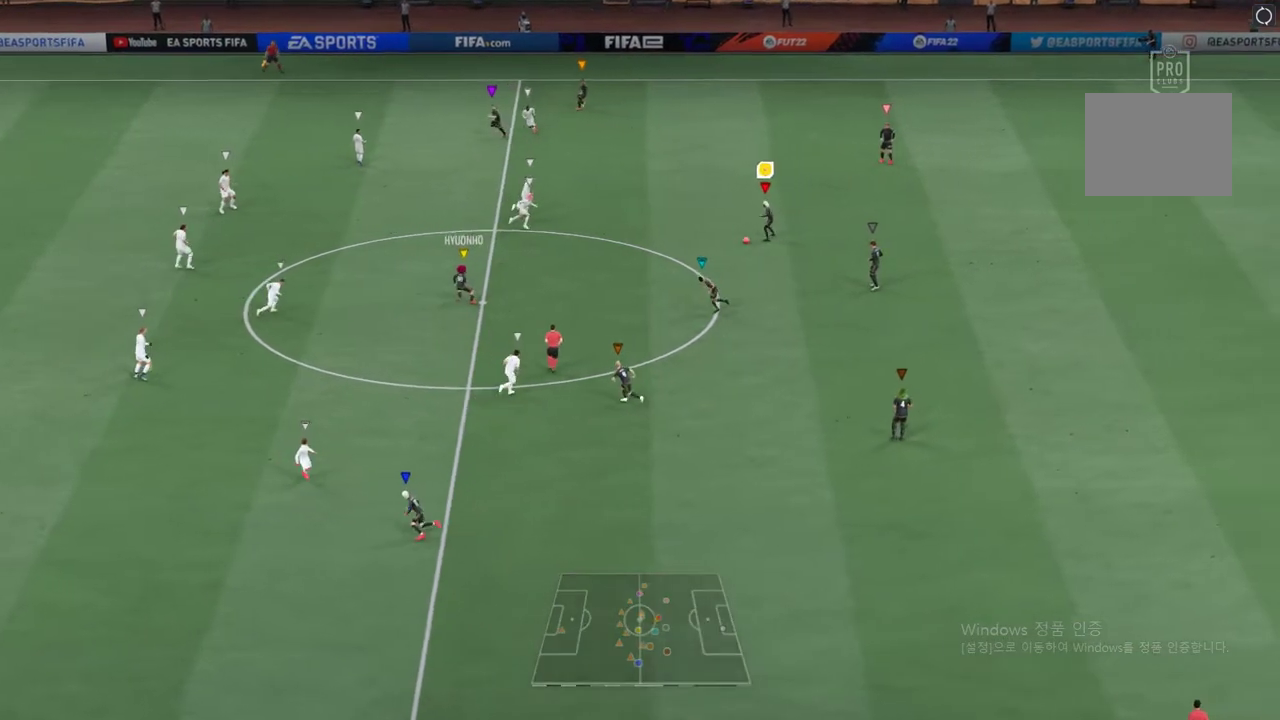
{"buttons": [], "left_stick": "down-left", "events": [[67, "left_stick", "left"], [251, "left_stick", "down-left"]]}
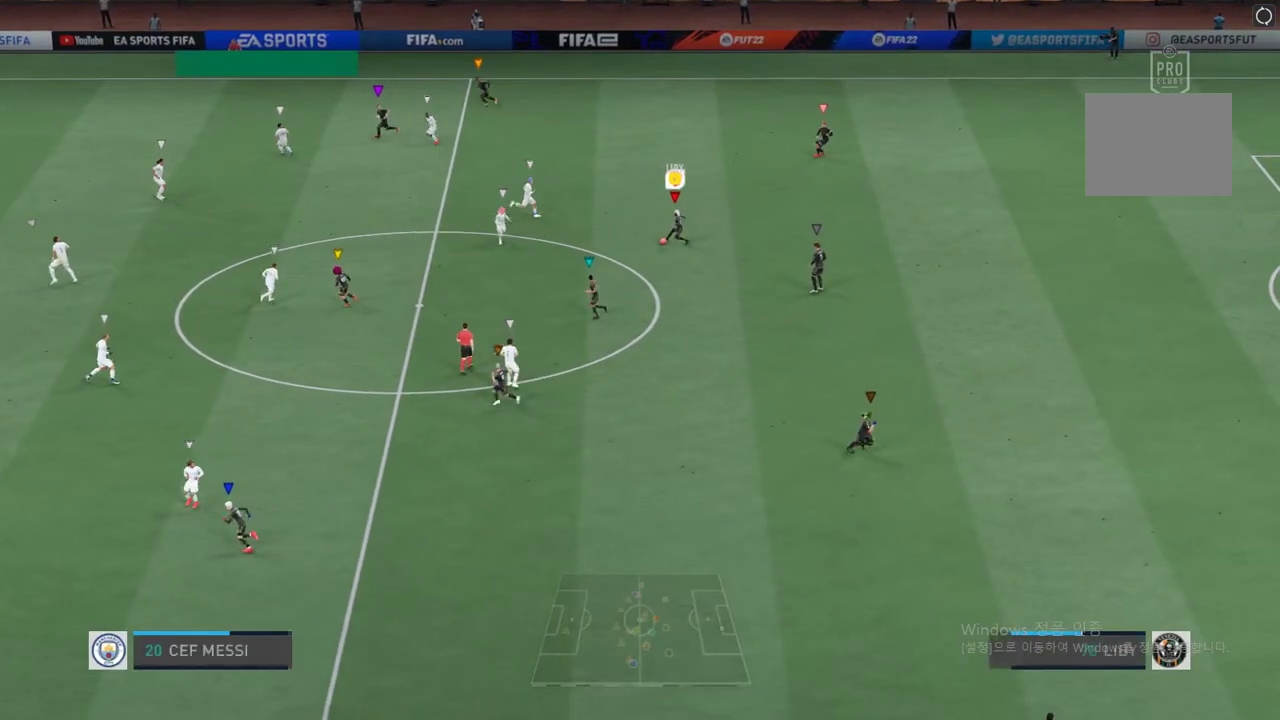
{"buttons": [], "left_stick": "down", "events": [[84, "left_stick", "down"]]}
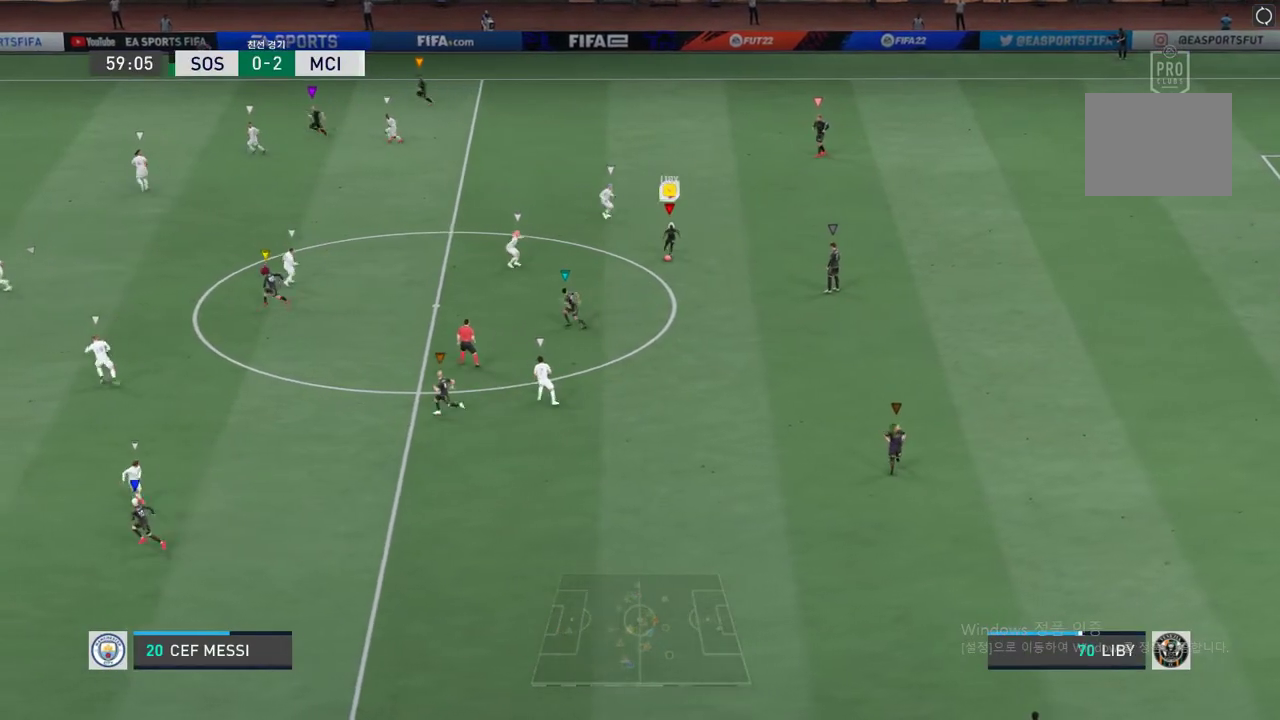
{"buttons": ["R2"], "left_stick": "down", "events": [[134, "R2", "down"], [201, "left_stick", "down-right"], [453, "left_stick", "down"]]}
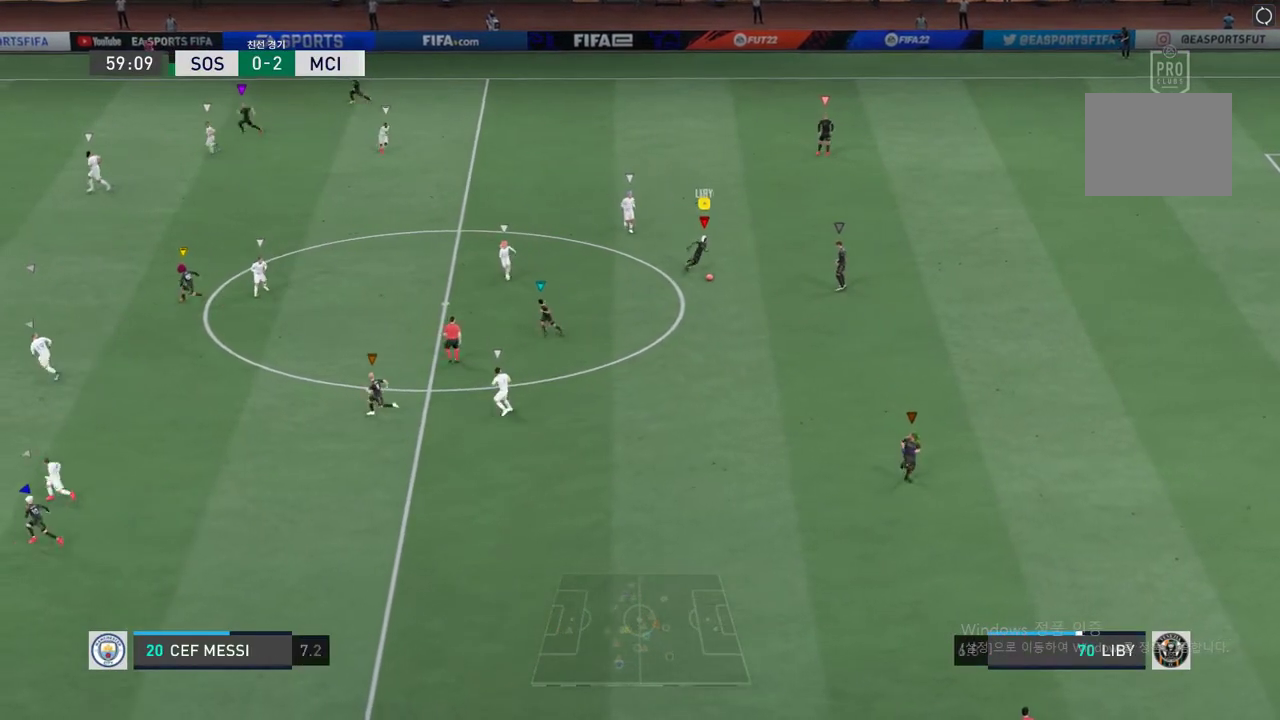
{"buttons": [], "left_stick": "center", "events": [[67, "R2", "up"], [201, "left_stick", "down-left"], [402, "left_stick", "center"]]}
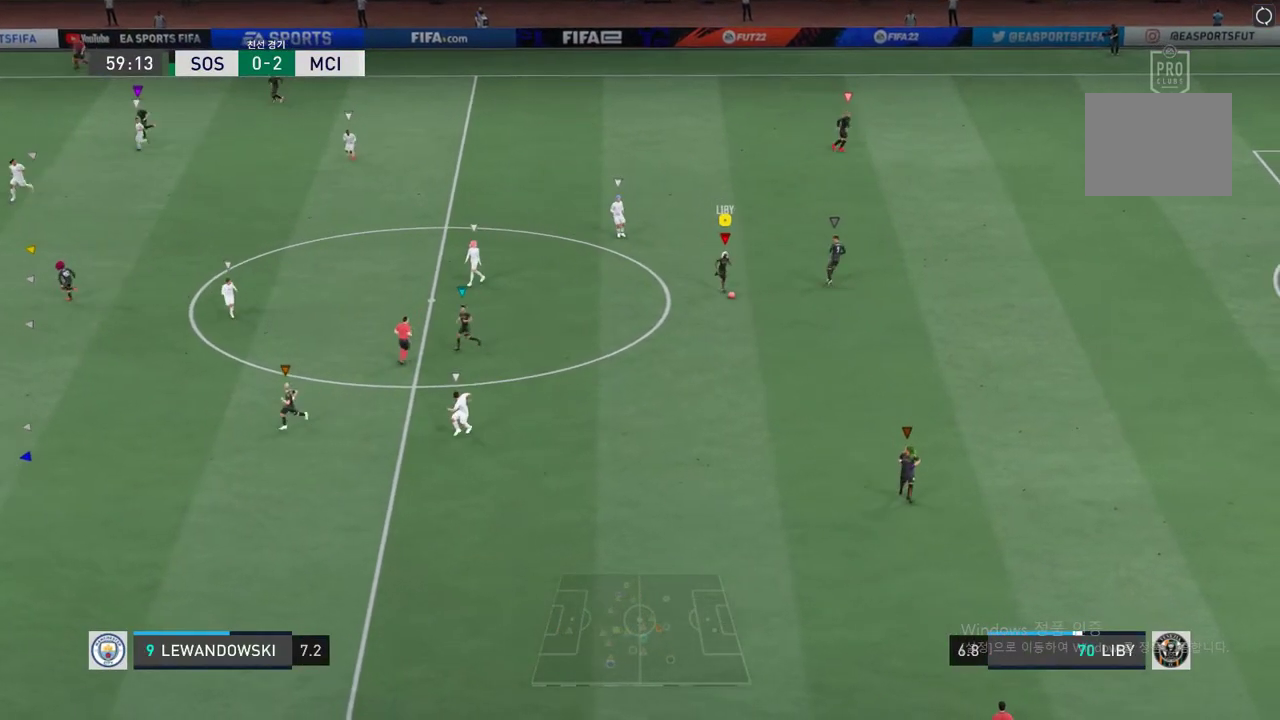
{"buttons": [], "left_stick": "left", "events": [[217, "left_stick", "left"]]}
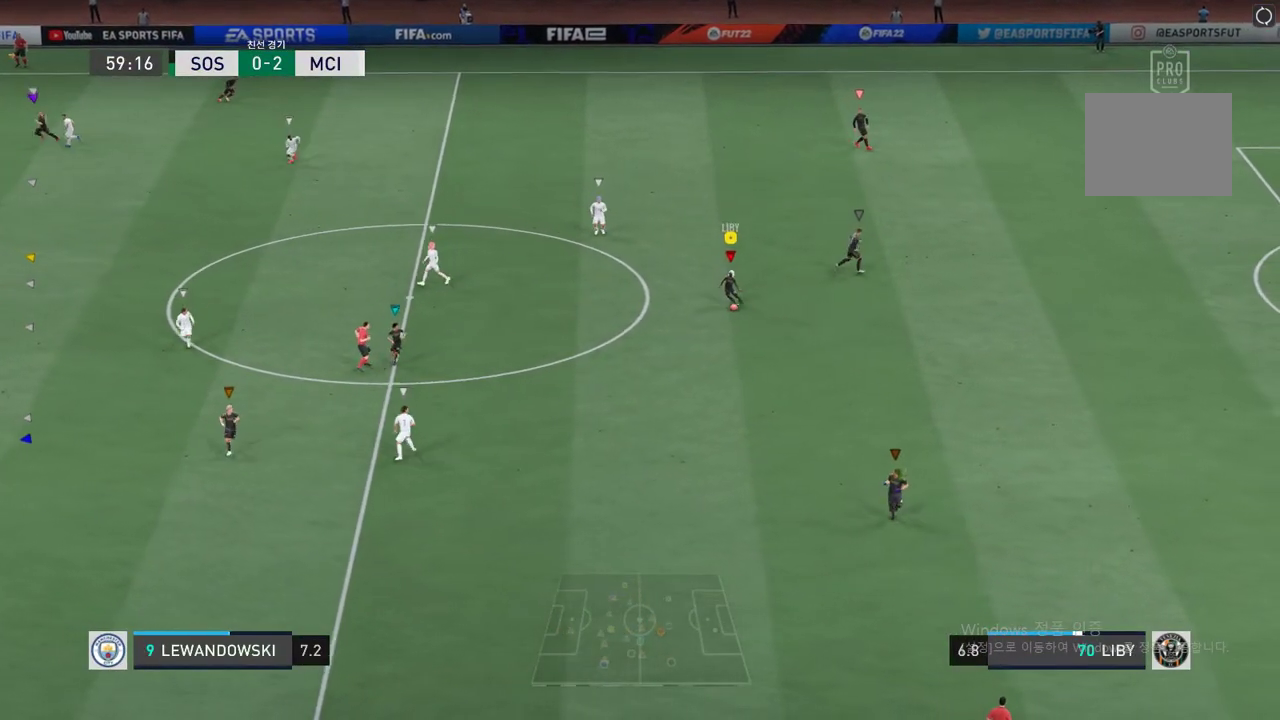
{"buttons": [], "left_stick": "left", "events": []}
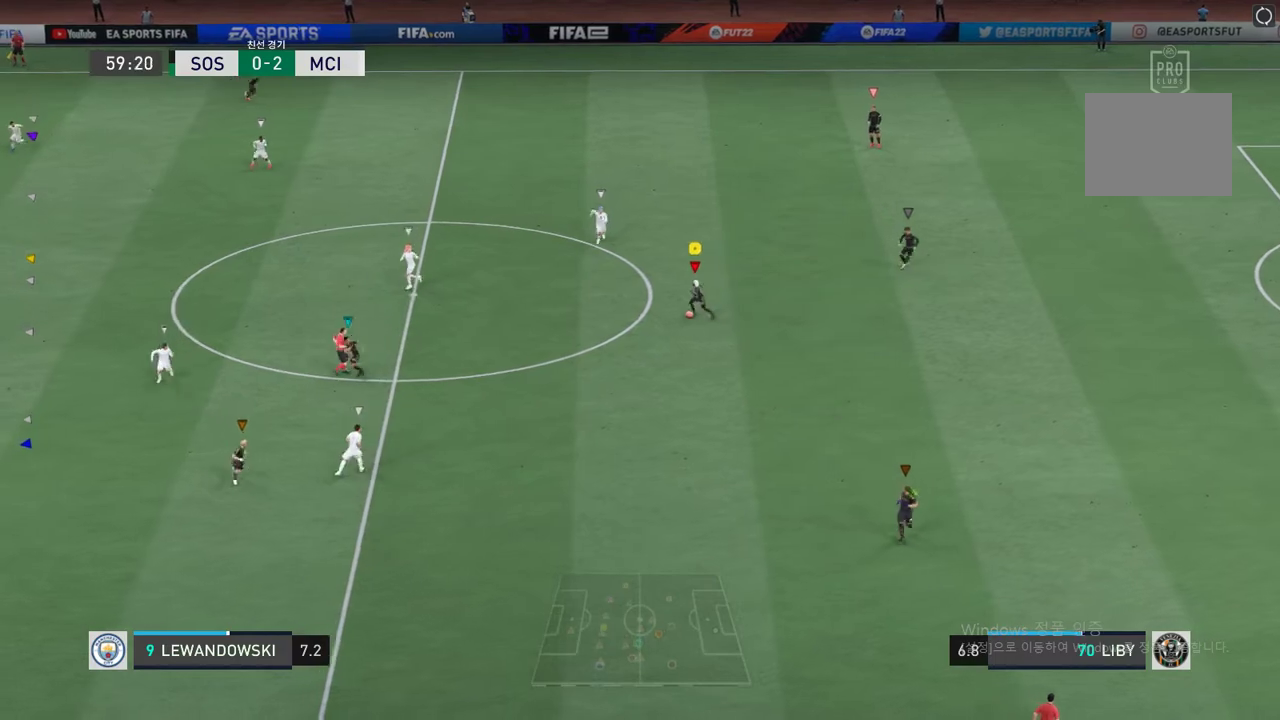
{"buttons": [], "left_stick": "left", "events": []}
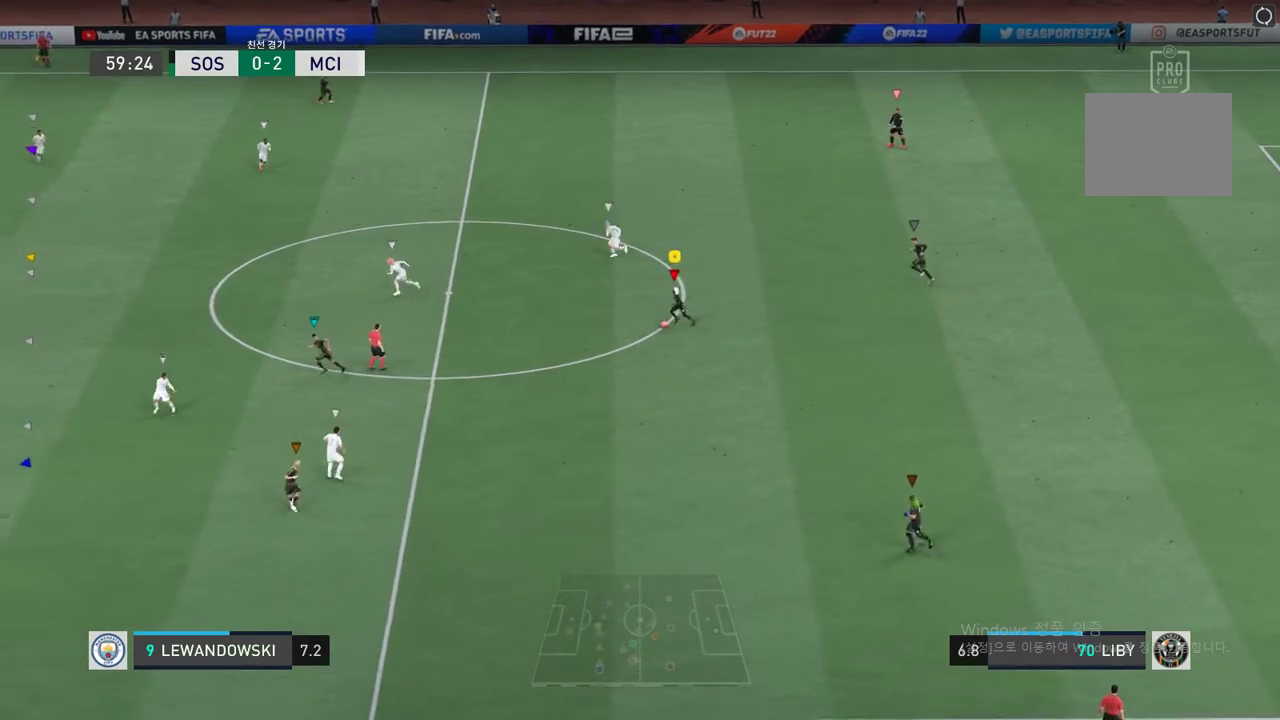
{"buttons": [], "left_stick": "left", "events": []}
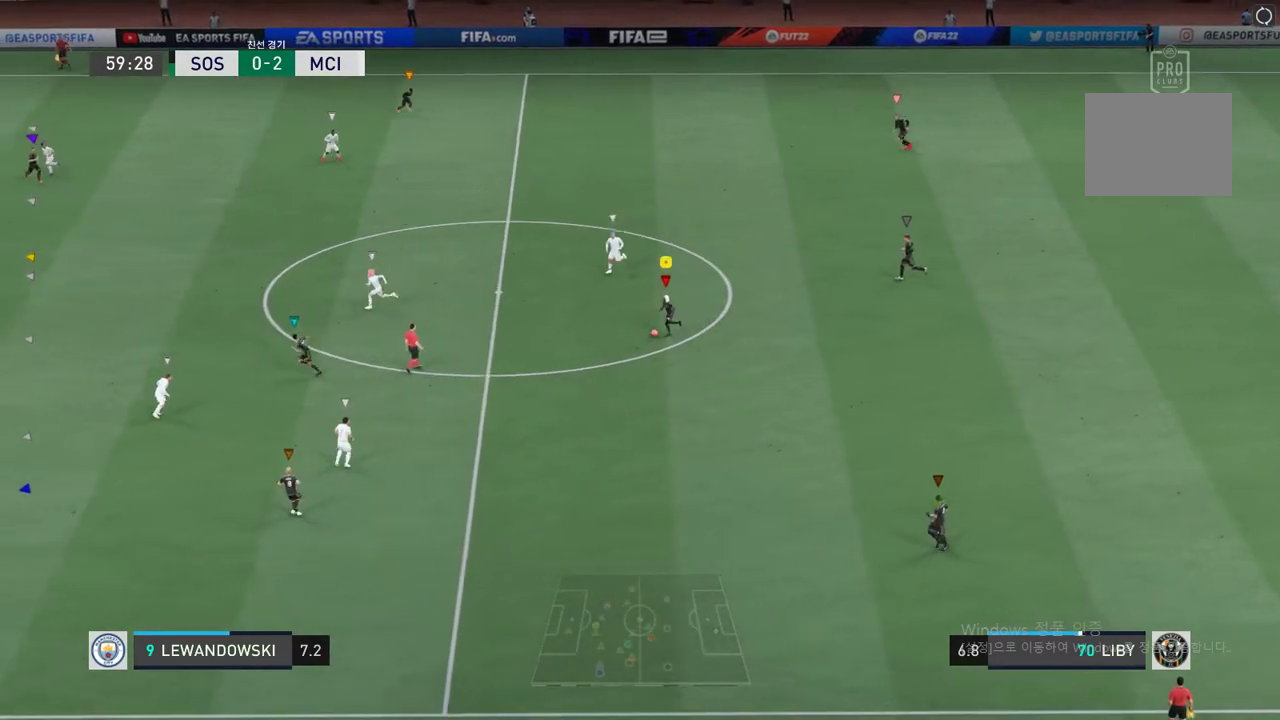
{"buttons": [], "left_stick": "left", "events": []}
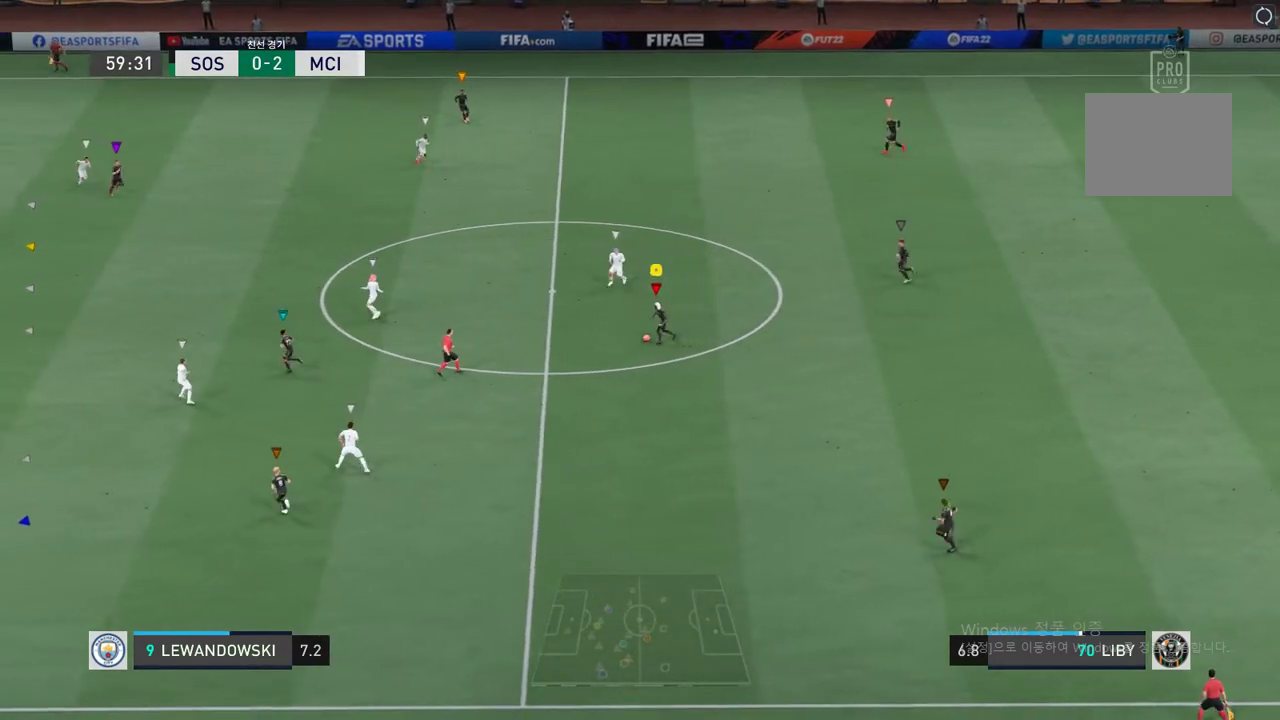
{"buttons": [], "left_stick": "down-left", "events": [[83, "left_stick", "down-left"]]}
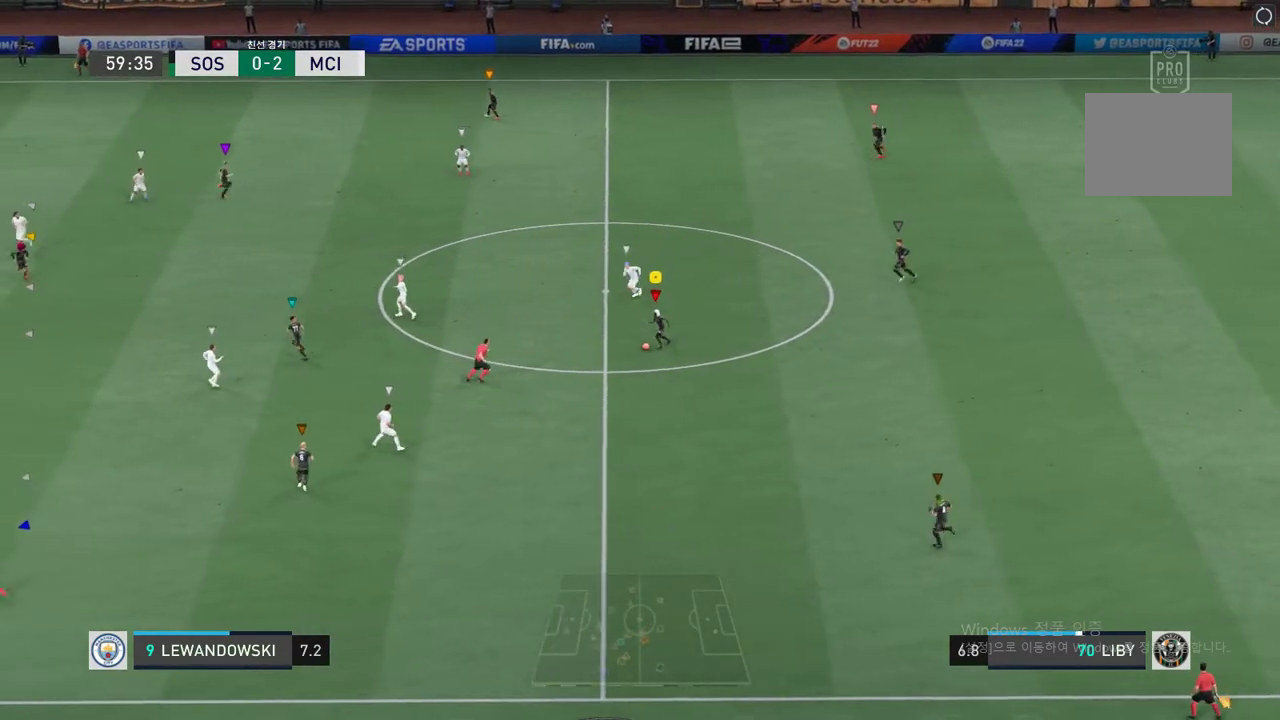
{"buttons": [], "left_stick": "left", "events": [[436, "left_stick", "left"]]}
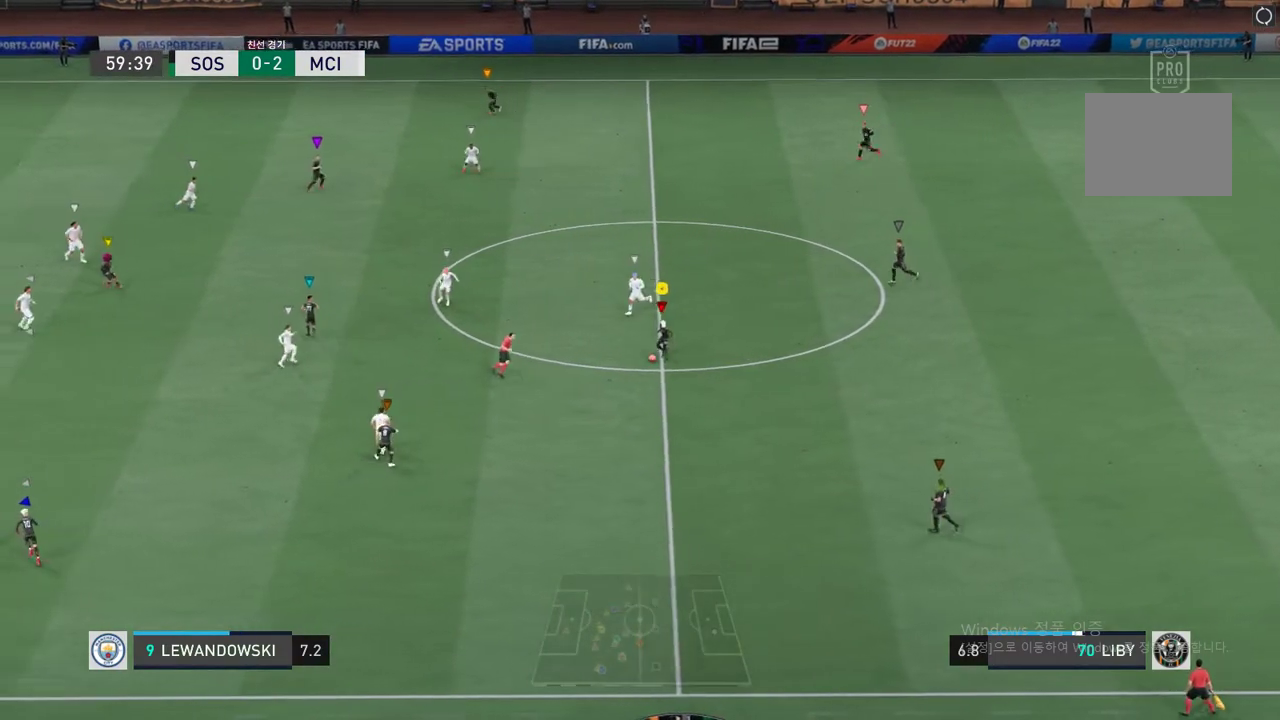
{"buttons": [], "left_stick": "down-left", "events": [[418, "left_stick", "down-left"]]}
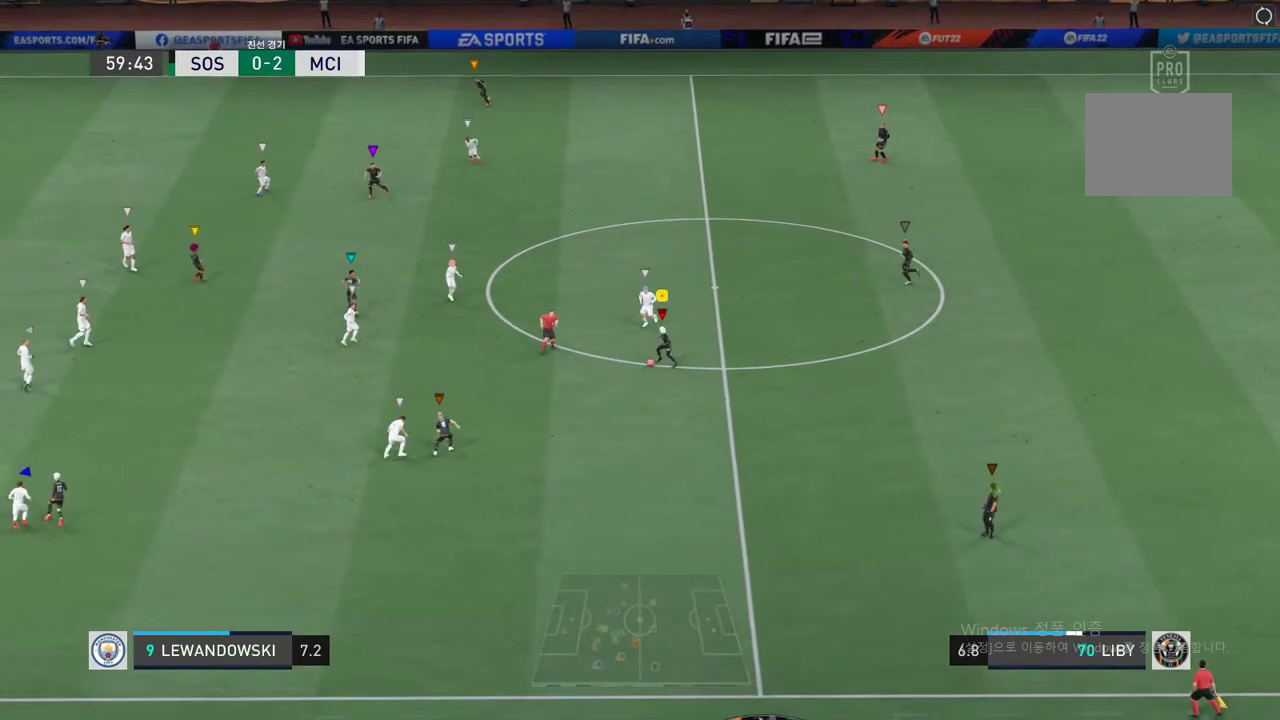
{"buttons": [], "left_stick": "down-left", "events": []}
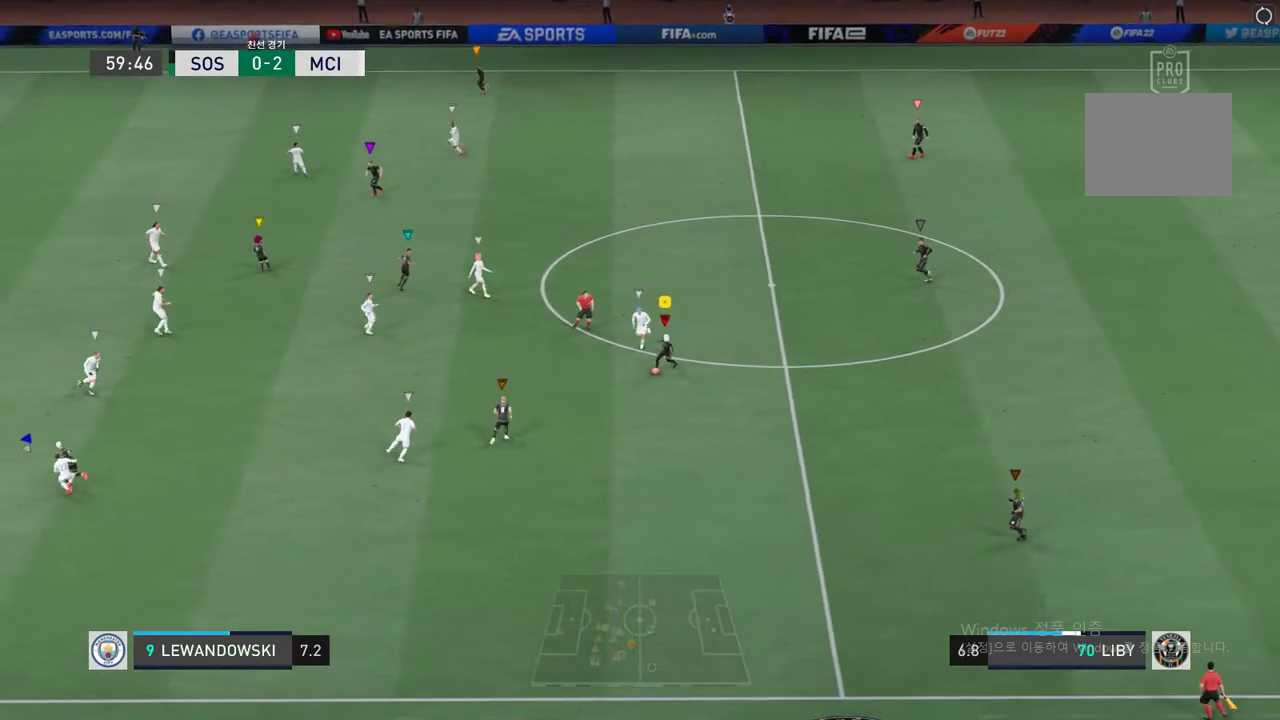
{"buttons": [], "left_stick": "right", "events": [[83, "left_stick", "down"], [217, "left_stick", "down-right"], [435, "left_stick", "right"]]}
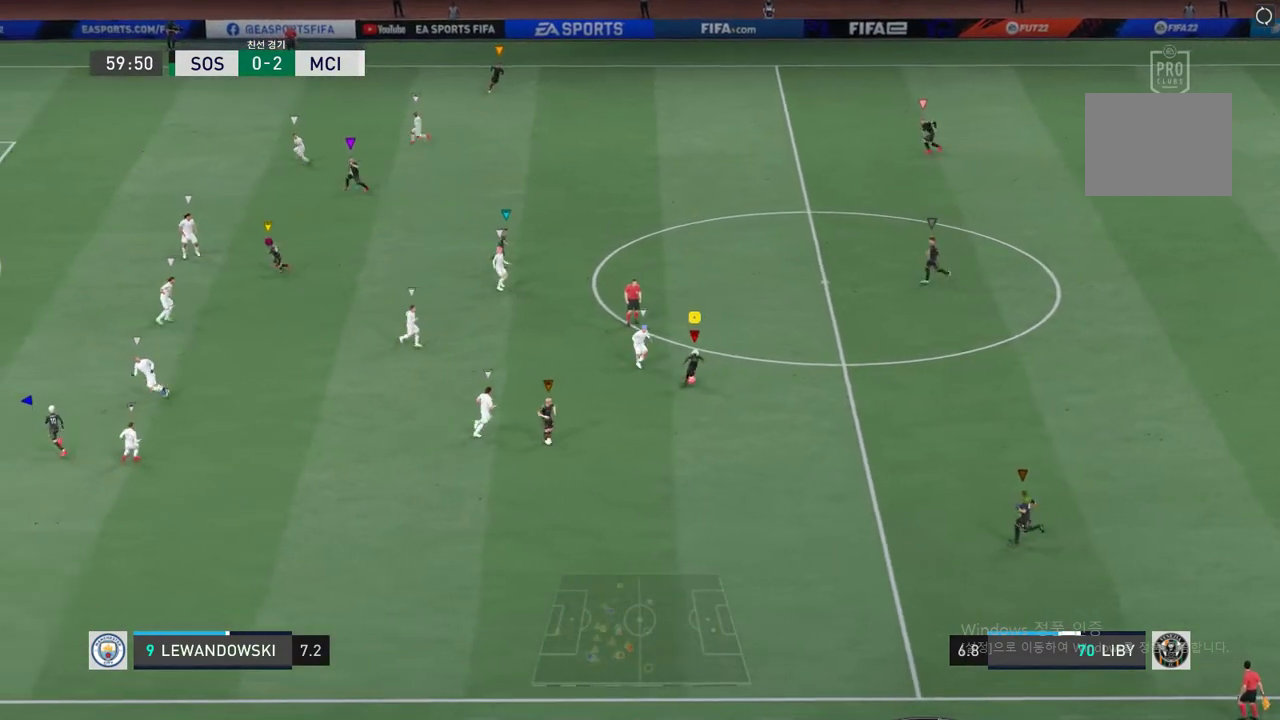
{"buttons": [], "left_stick": "up-right", "events": [[318, "left_stick", "up-right"]]}
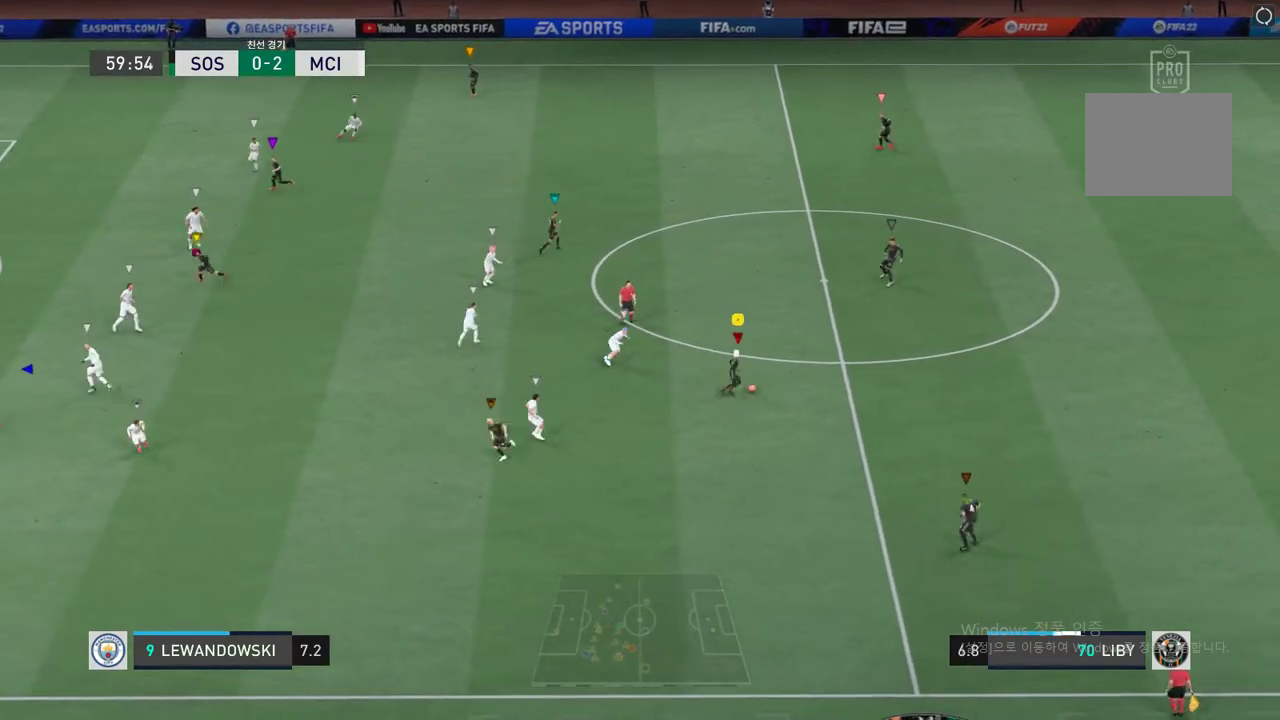
{"buttons": [], "left_stick": "down-left", "events": [[218, "left_stick", "up"], [386, "left_stick", "down-left"]]}
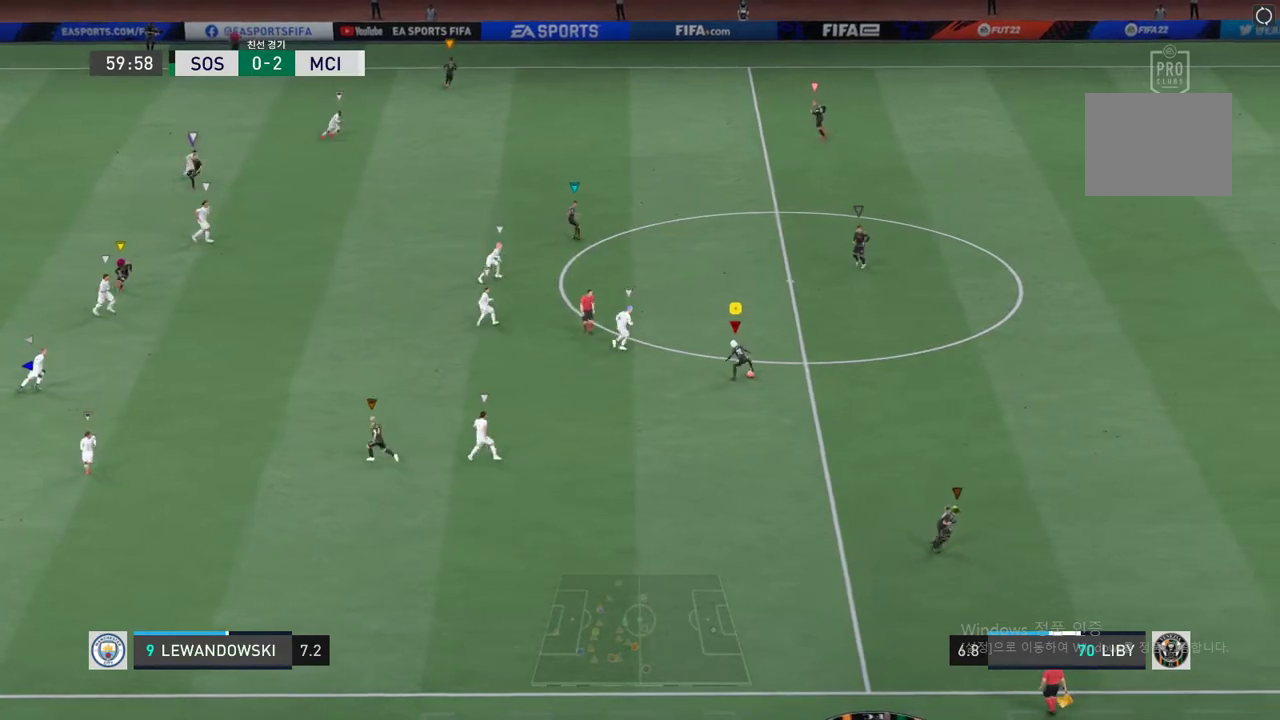
{"buttons": [], "left_stick": "down-left", "events": []}
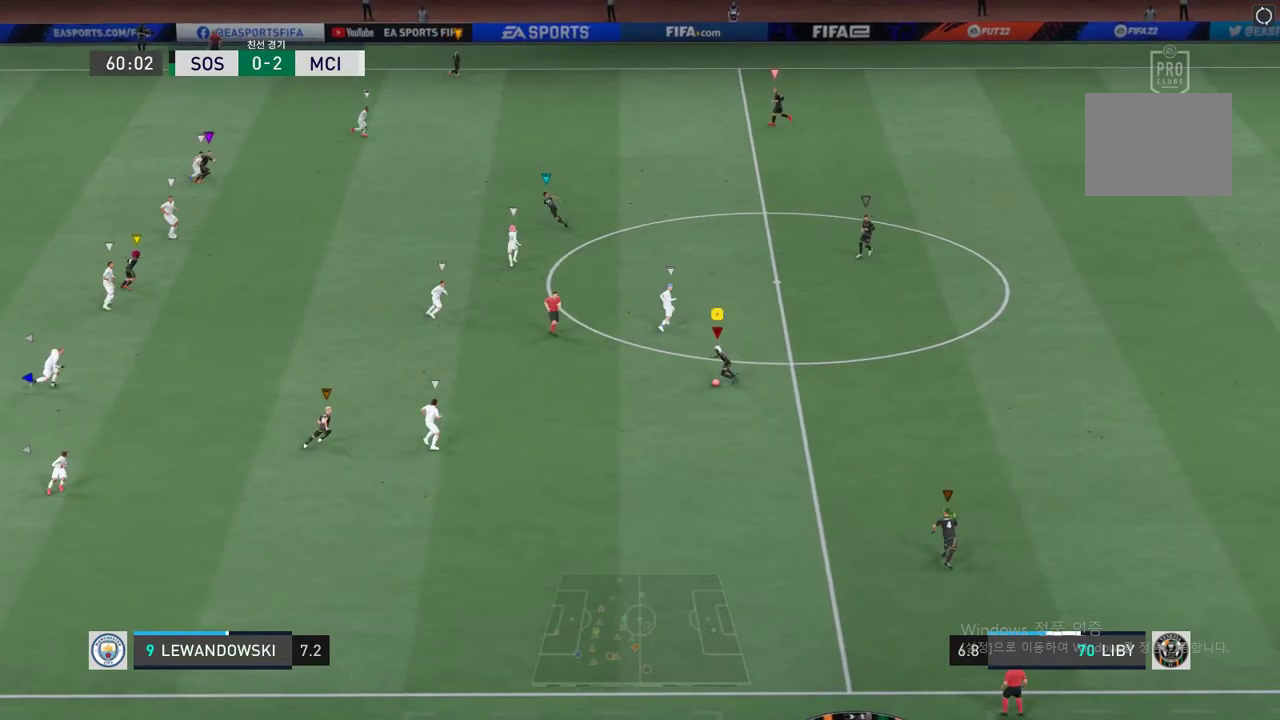
{"buttons": [], "left_stick": "left", "events": [[168, "left_stick", "left"]]}
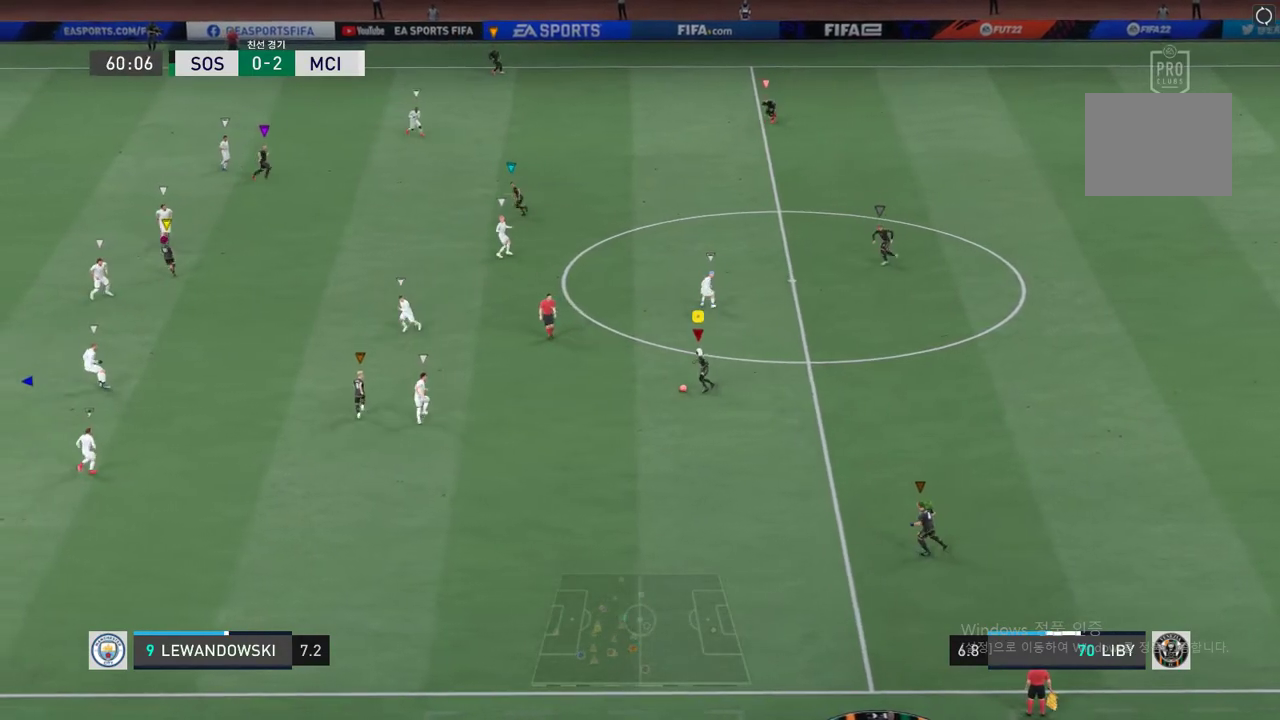
{"buttons": ["A", "R1"], "left_stick": "up-left", "events": [[50, "left_stick", "up-left"], [452, "R1", "down"], [485, "A", "down"]]}